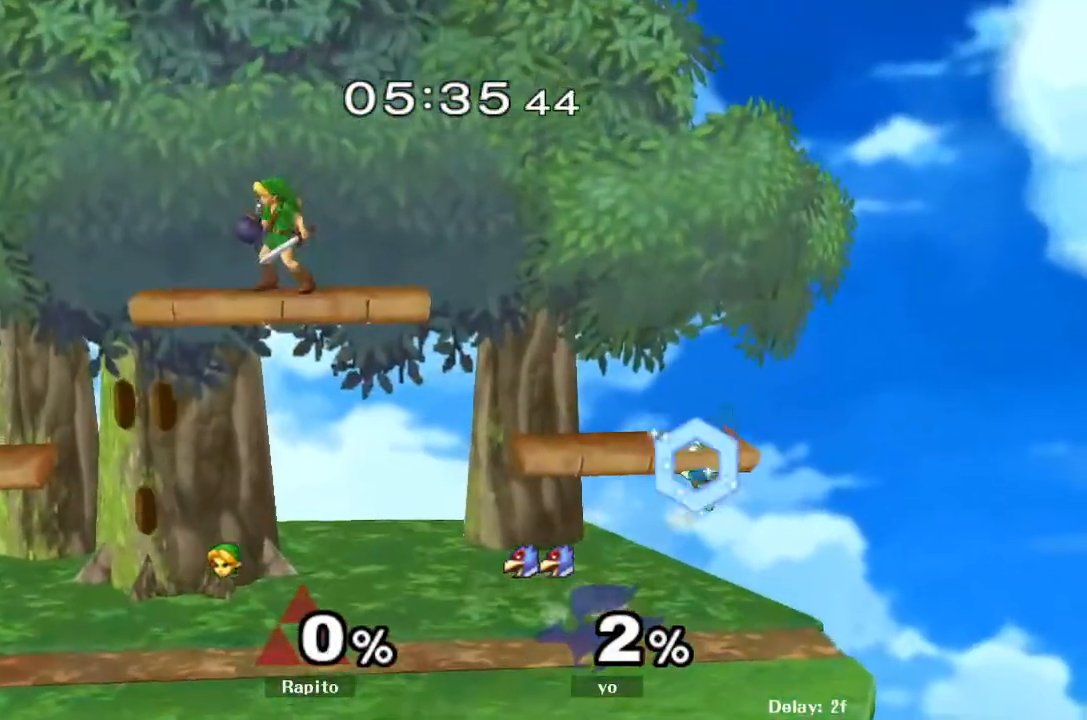
Gameplay with a controller (Nintendo layout); each line is a JSON object with the inputs held at the frame after it. "events" lists button and stick changes between this image and that frame as [ms after this image, input, new state], when the widget could be followed in between. Not read: L3 R3 Z.
{"buttons": [], "left_stick": "right", "right_stick": "center", "events": [[33, "left_stick", "down"], [217, "left_stick", "right"], [300, "right_stick", "right"], [417, "right_stick", "center"]]}
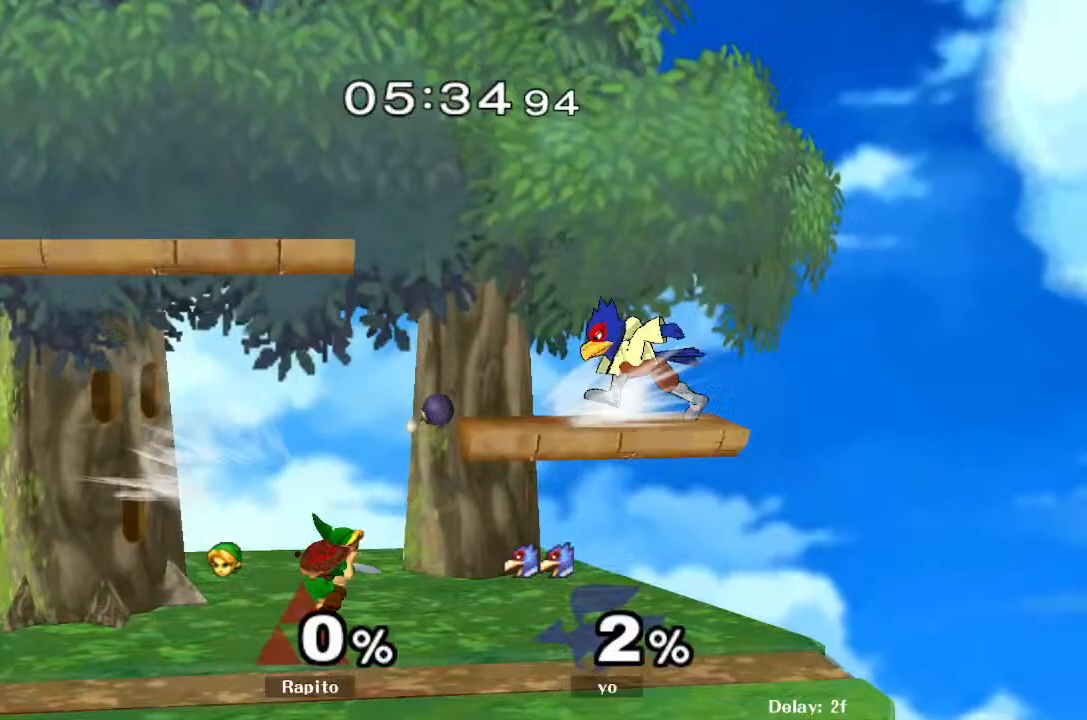
{"buttons": ["A"], "left_stick": "up-left", "right_stick": "center", "events": [[50, "left_stick", "center"], [183, "left_stick", "right"], [233, "Y", "down"], [250, "left_stick", "up"], [333, "A", "down"], [383, "left_stick", "up-left"], [417, "Y", "up"]]}
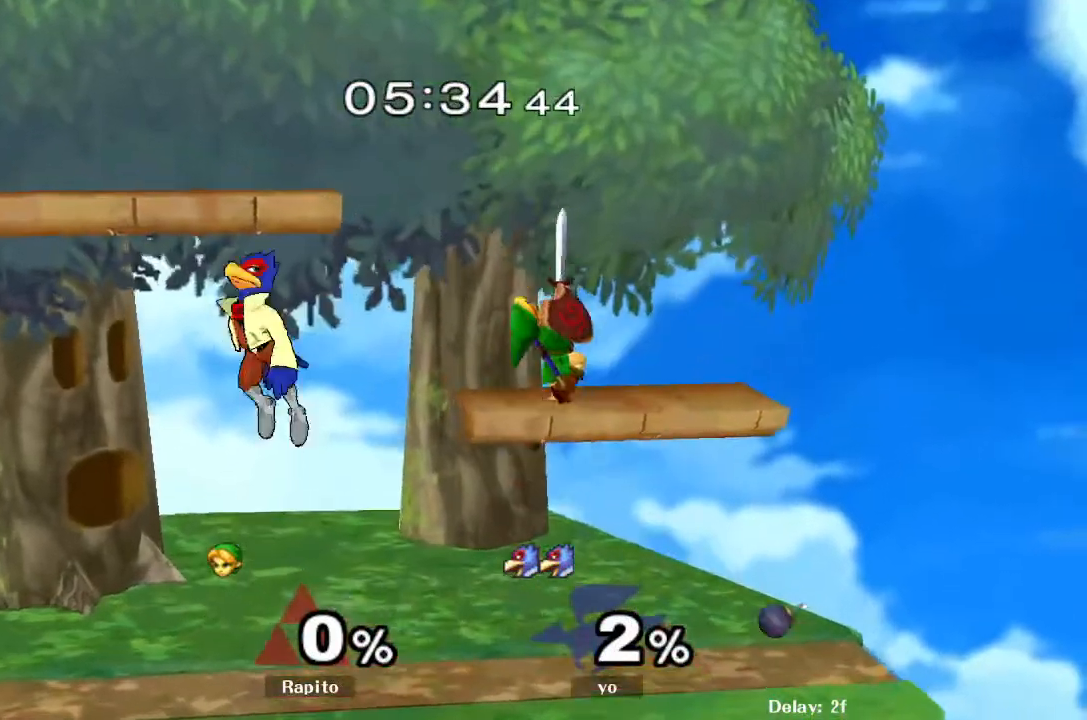
{"buttons": ["L1"], "left_stick": "up-left", "right_stick": "center", "events": [[467, "L1", "down"], [500, "A", "up"]]}
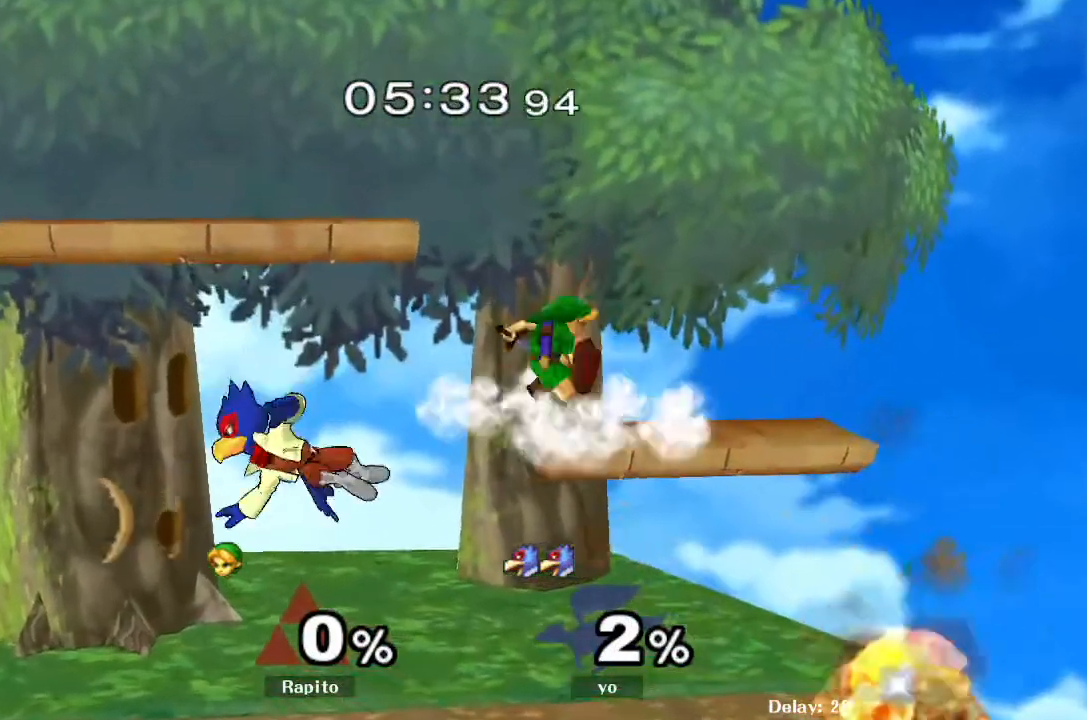
{"buttons": ["Y"], "left_stick": "up-left", "right_stick": "center", "events": [[283, "left_stick", "center"], [383, "L1", "up"], [450, "Y", "down"], [500, "left_stick", "up-left"]]}
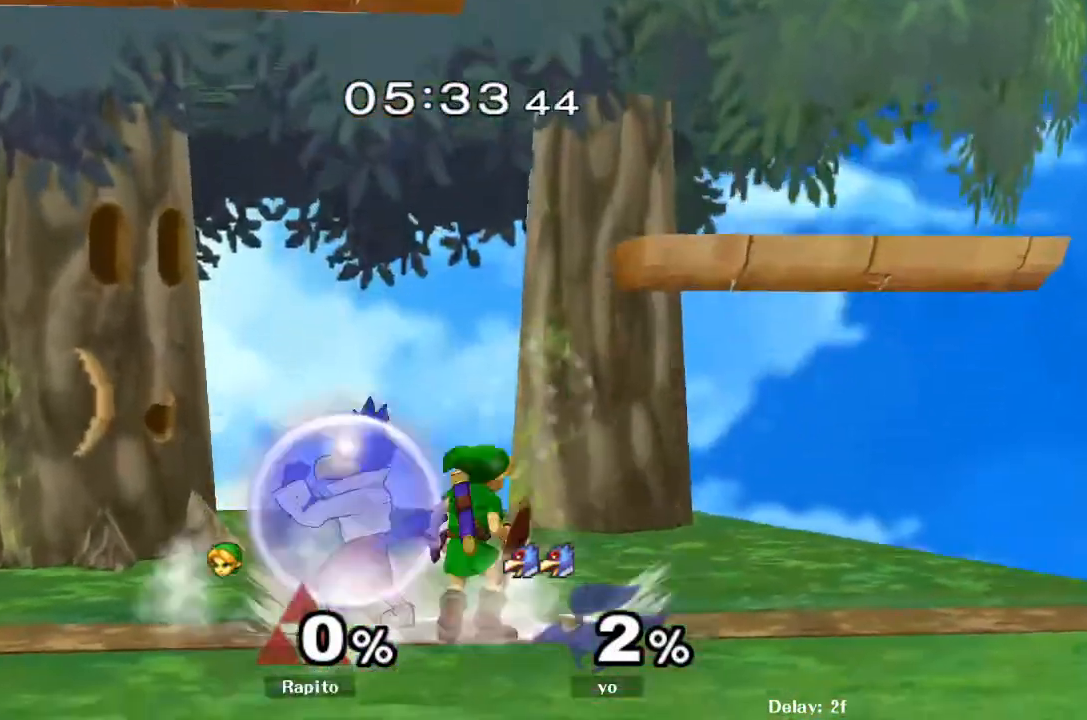
{"buttons": [], "left_stick": "center", "right_stick": "center", "events": [[17, "Y", "up"], [83, "A", "down"], [150, "A", "up"], [250, "A", "down"], [400, "A", "up"], [467, "left_stick", "center"]]}
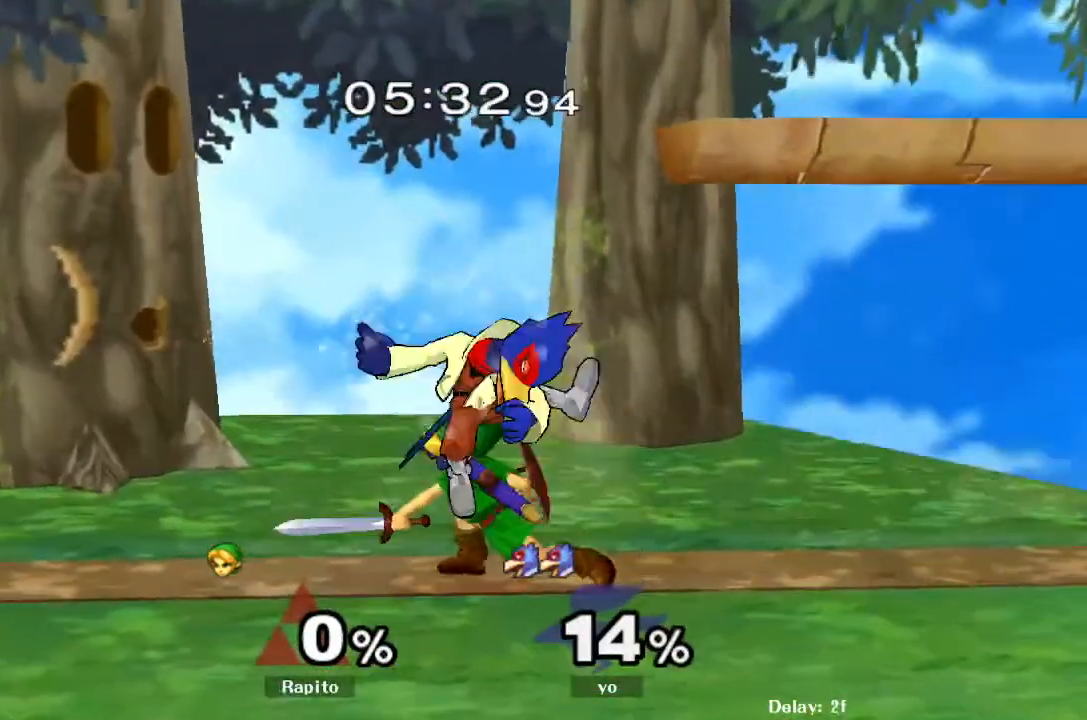
{"buttons": [], "left_stick": "center", "right_stick": "center", "events": [[333, "A", "down"], [450, "A", "up"]]}
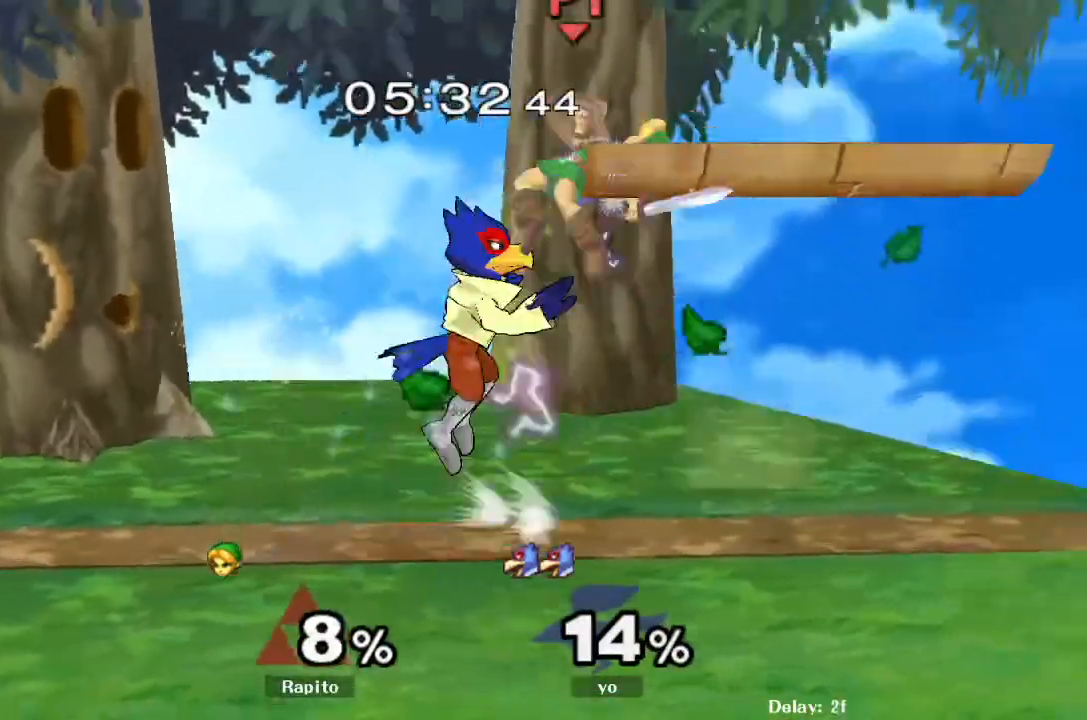
{"buttons": [], "left_stick": "center", "right_stick": "center", "events": []}
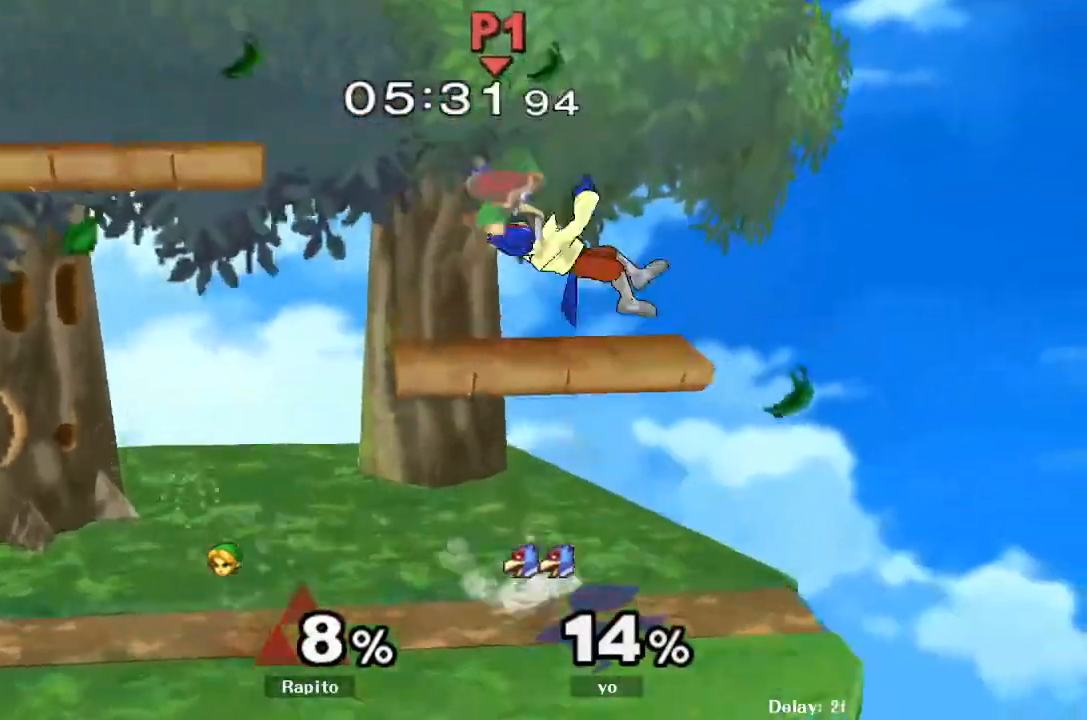
{"buttons": [], "left_stick": "center", "right_stick": "center", "events": [[133, "L1", "down"], [350, "L1", "up"]]}
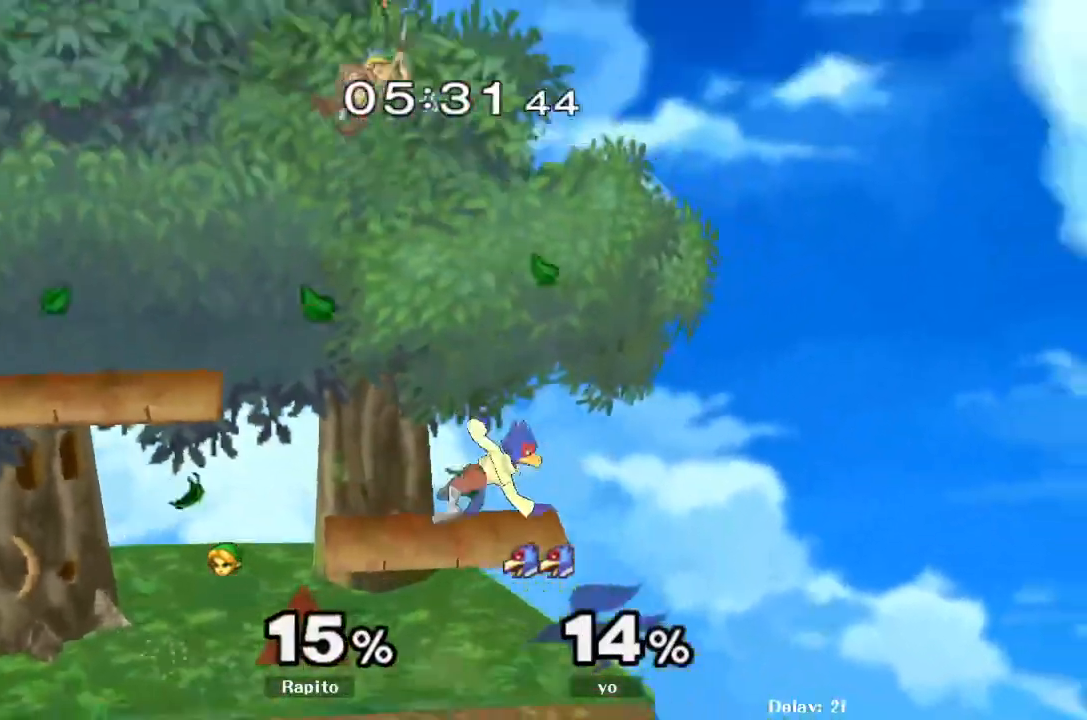
{"buttons": [], "left_stick": "left", "right_stick": "center", "events": [[83, "left_stick", "left"], [200, "left_stick", "center"], [283, "left_stick", "left"]]}